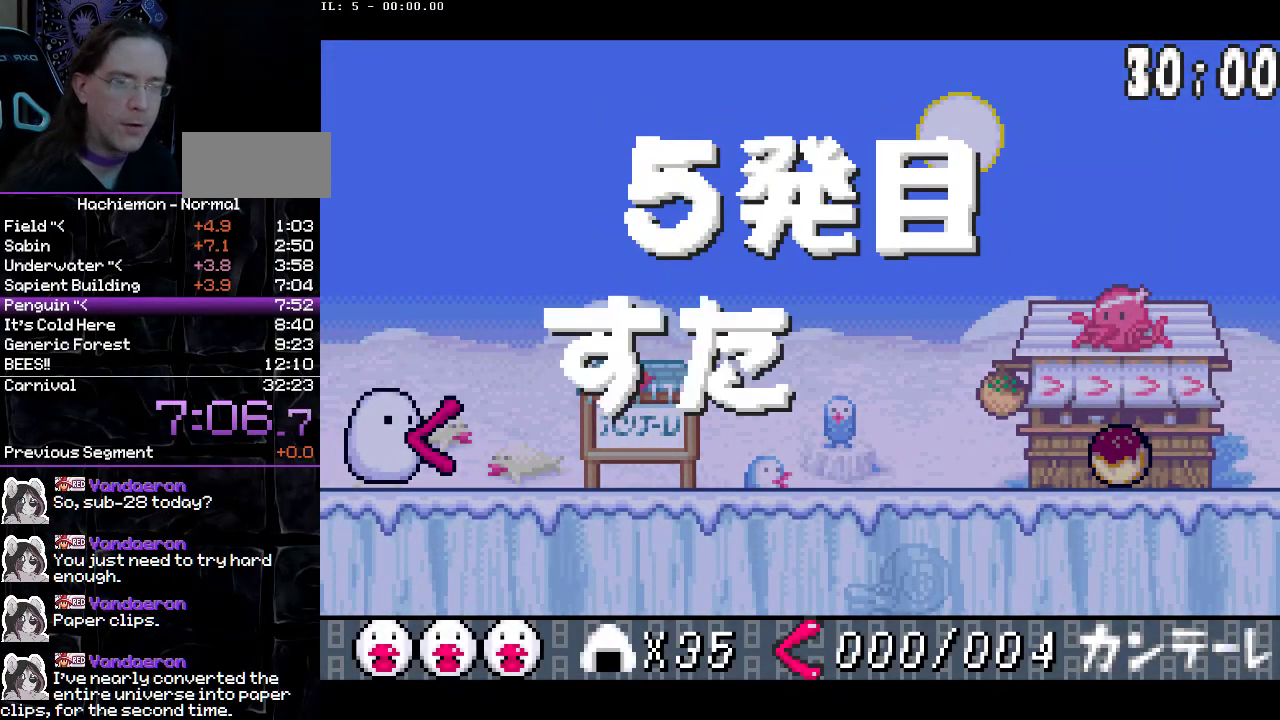
Gameplay with a controller (PlayStation layout); each line is a JSON object with the inputs held at the frame after it. "events" lists button and stick changes between this image and that frame as [ms after this image, input, new state], when the widget could be followed in between. Not read: L3 R1 R3.
{"buttons": ["DPAD_RIGHT"], "events": [[83, "DPAD_RIGHT", "down"]]}
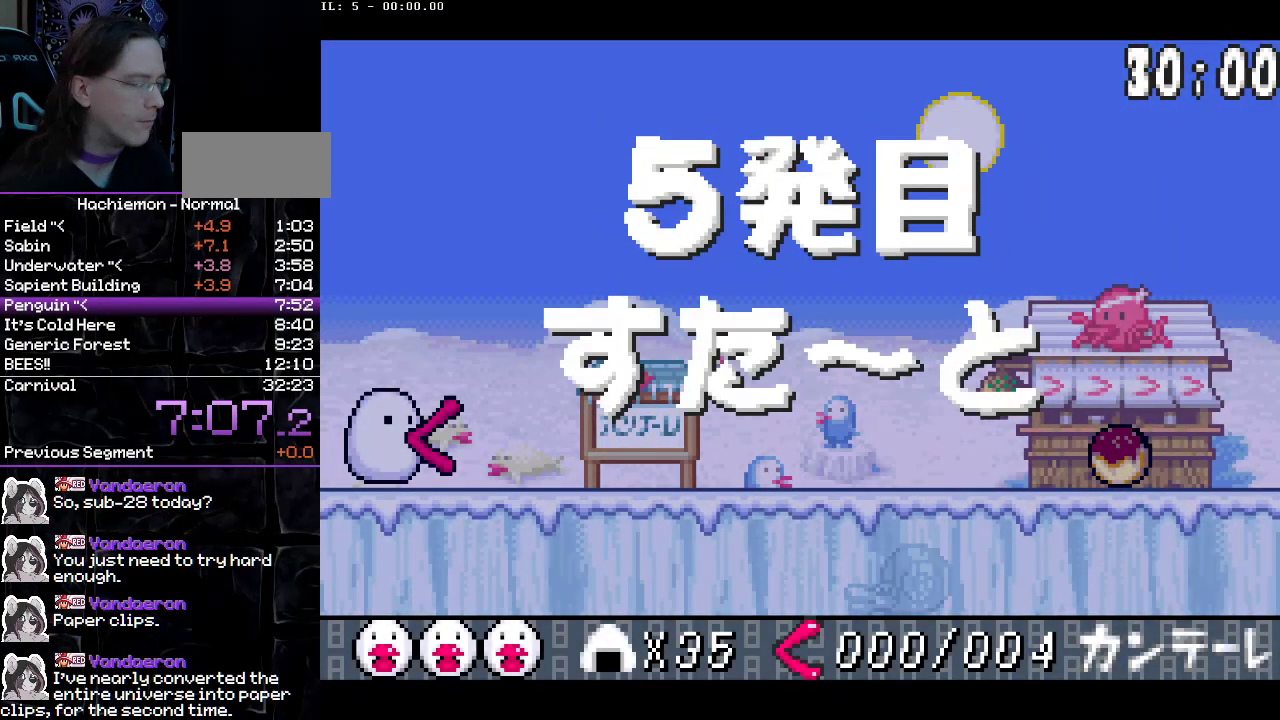
{"buttons": ["DPAD_DOWN", "DPAD_RIGHT"], "events": [[483, "DPAD_DOWN", "down"]]}
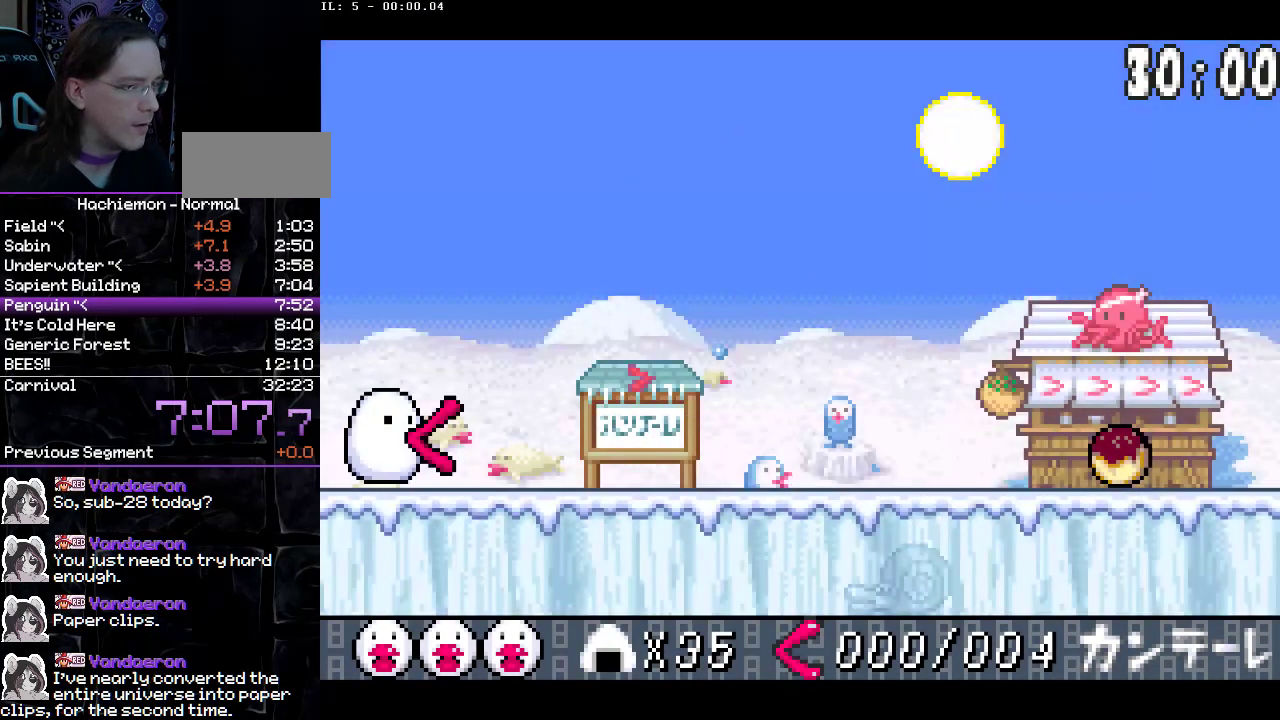
{"buttons": ["DPAD_RIGHT"], "events": [[150, "CIRCLE", "down"], [267, "CIRCLE", "up"], [317, "DPAD_DOWN", "up"]]}
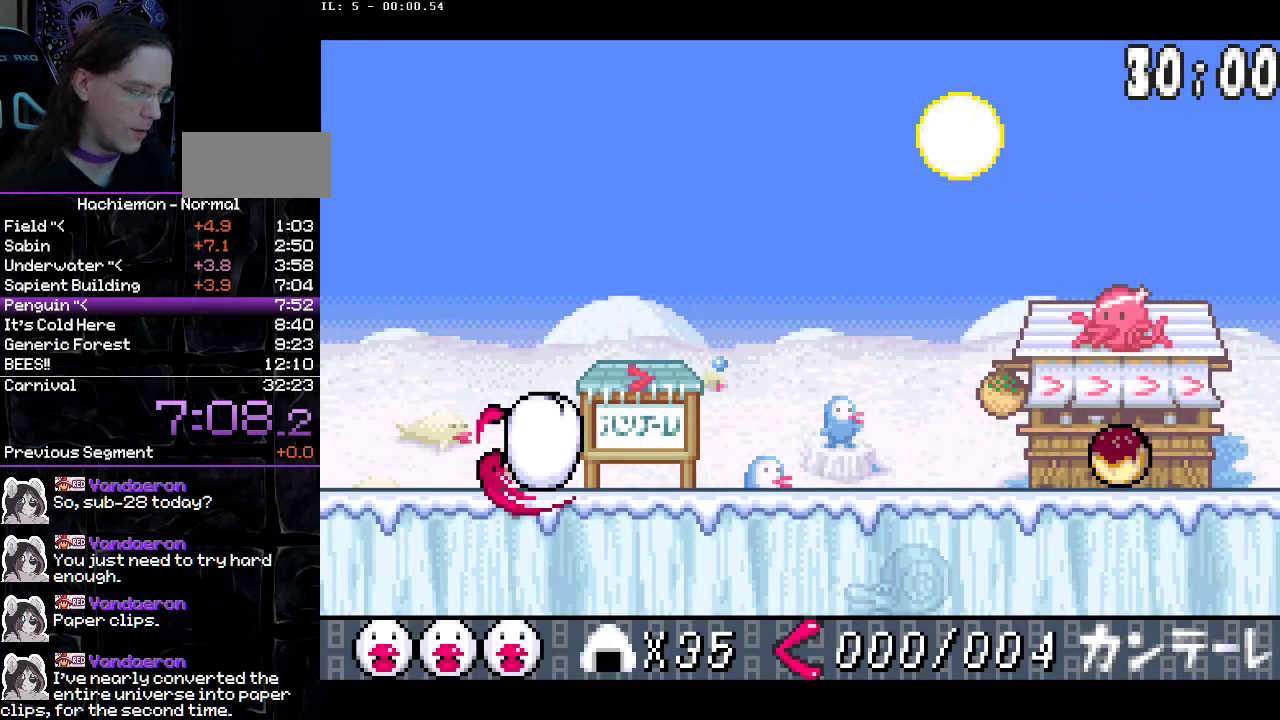
{"buttons": ["DPAD_RIGHT"], "events": []}
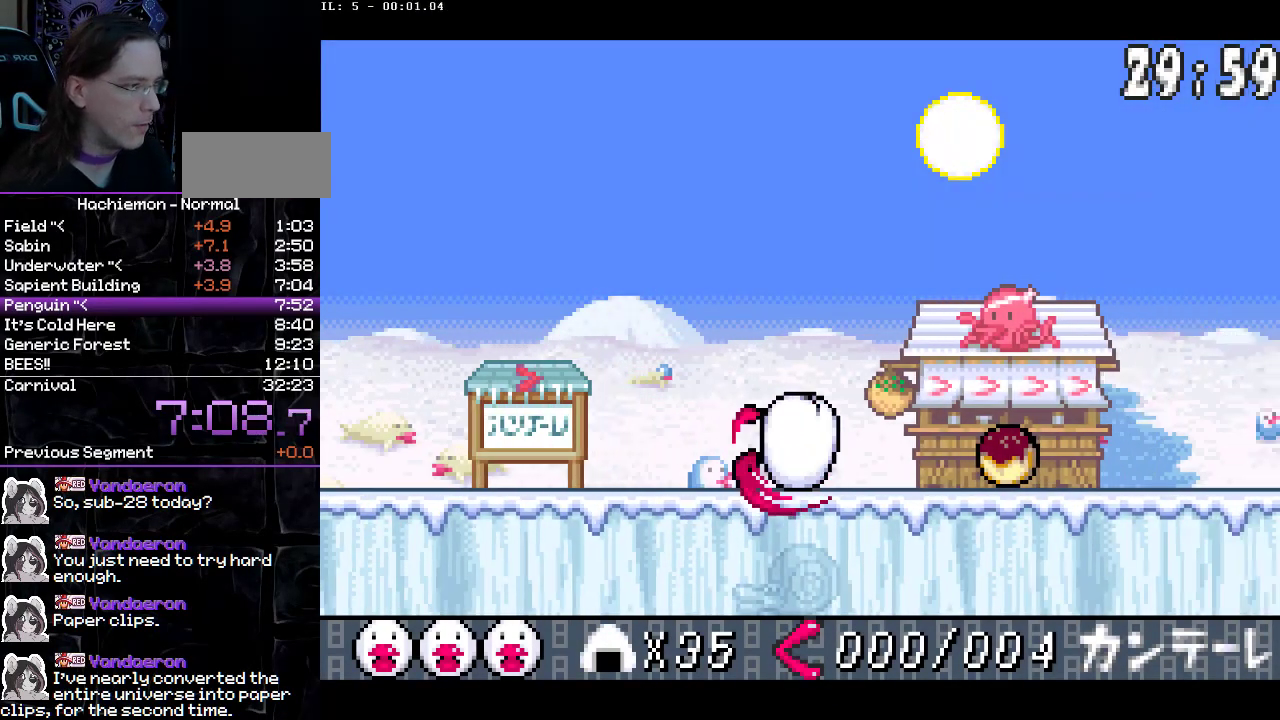
{"buttons": ["CROSS", "DPAD_RIGHT"], "events": [[500, "CROSS", "down"]]}
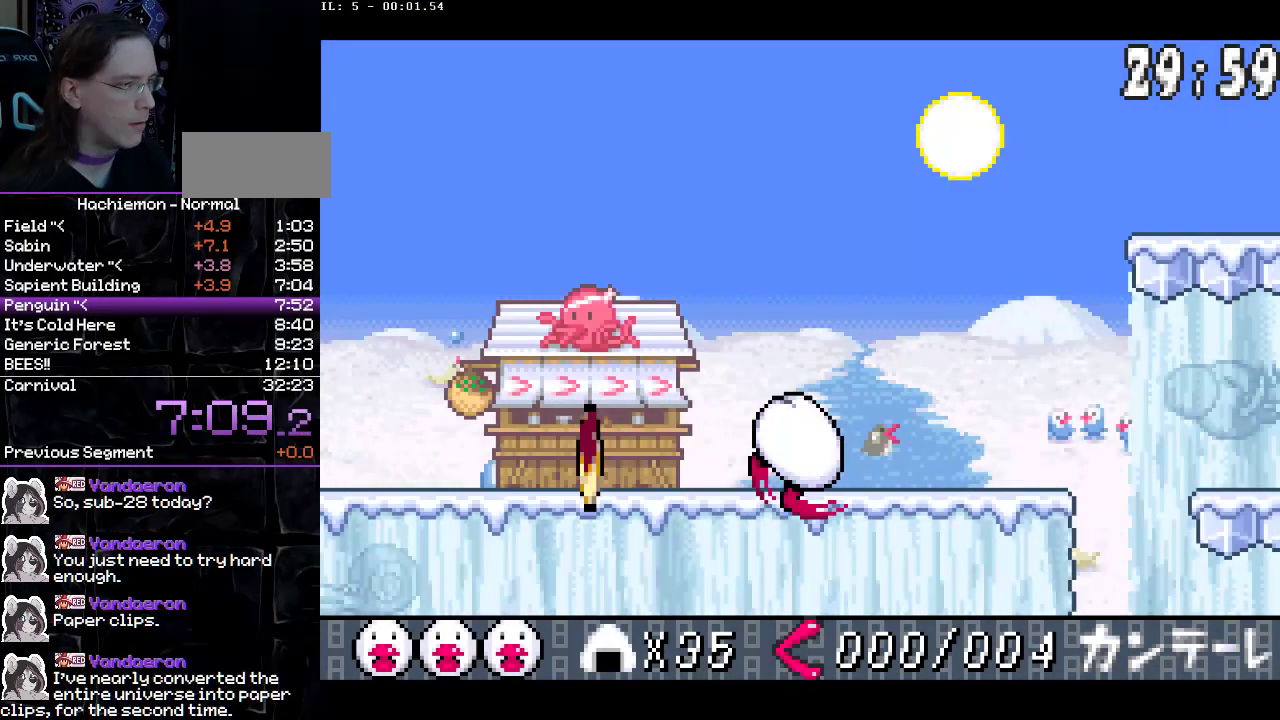
{"buttons": ["DPAD_RIGHT"], "events": [[117, "CROSS", "up"]]}
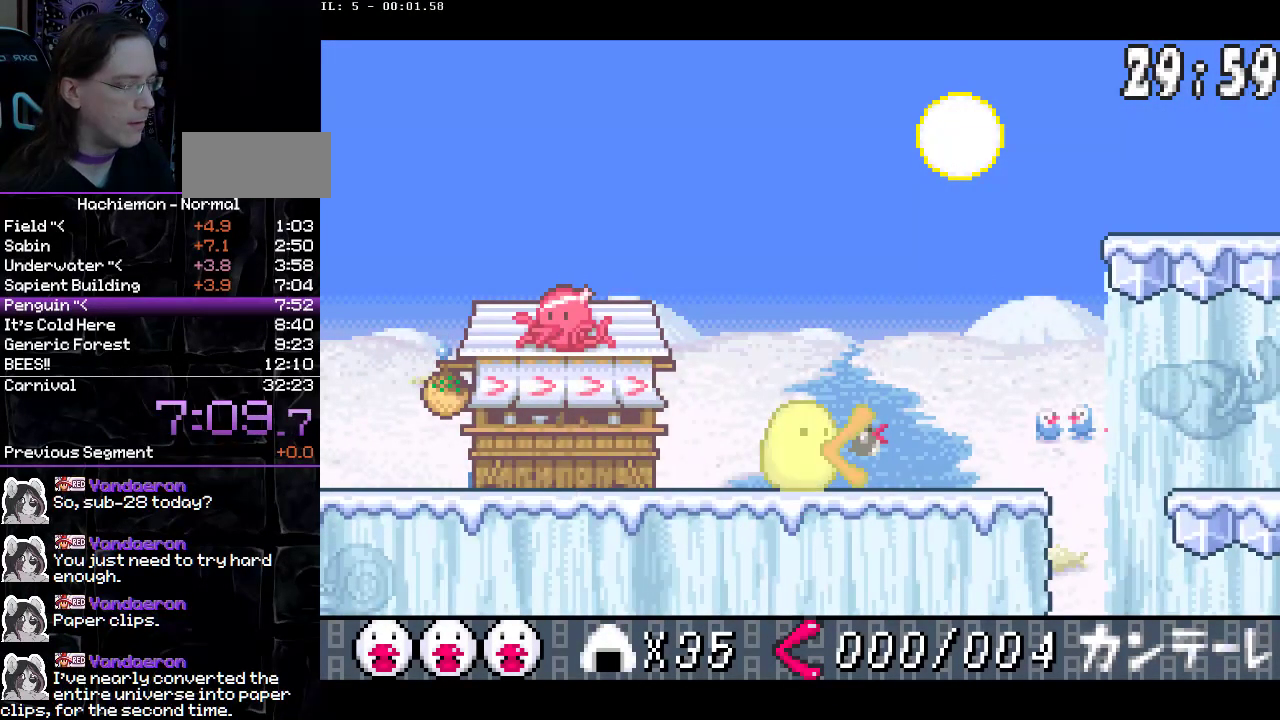
{"buttons": ["DPAD_UP", "DPAD_RIGHT"], "events": [[500, "DPAD_UP", "down"]]}
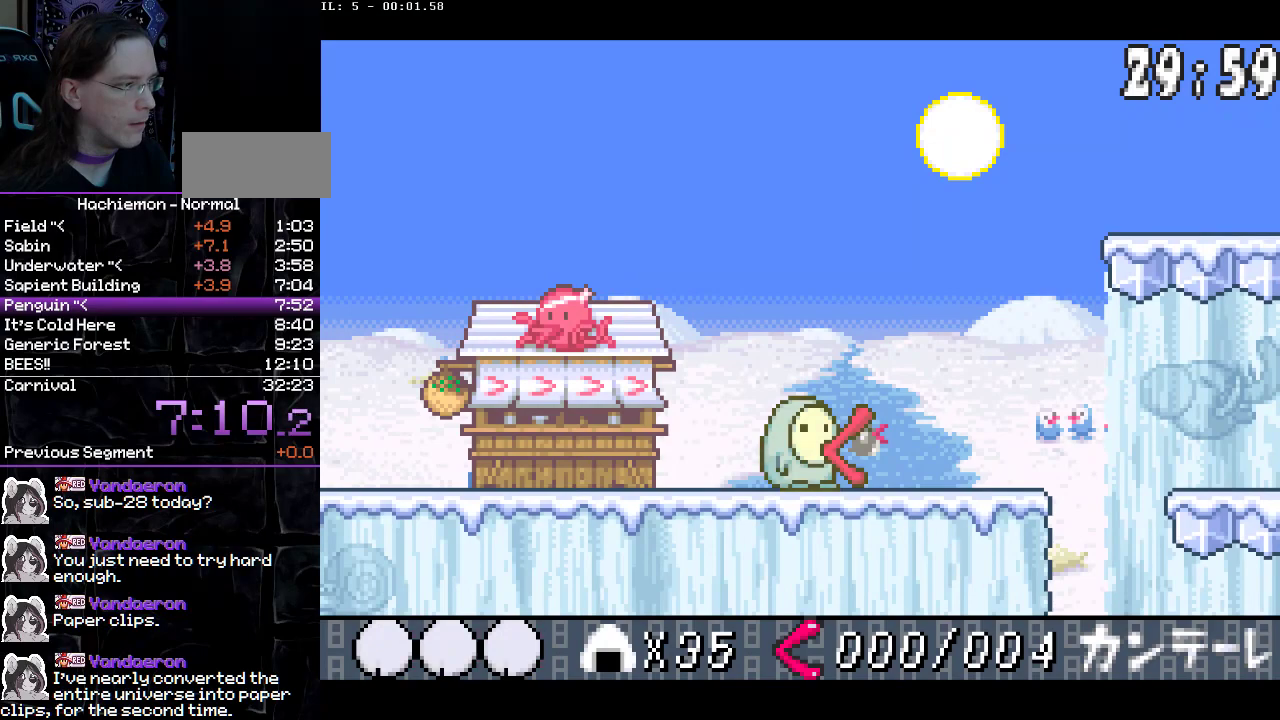
{"buttons": ["CROSS", "DPAD_UP", "DPAD_RIGHT"], "events": [[17, "DPAD_RIGHT", "up"], [150, "DPAD_RIGHT", "down"], [500, "CROSS", "down"]]}
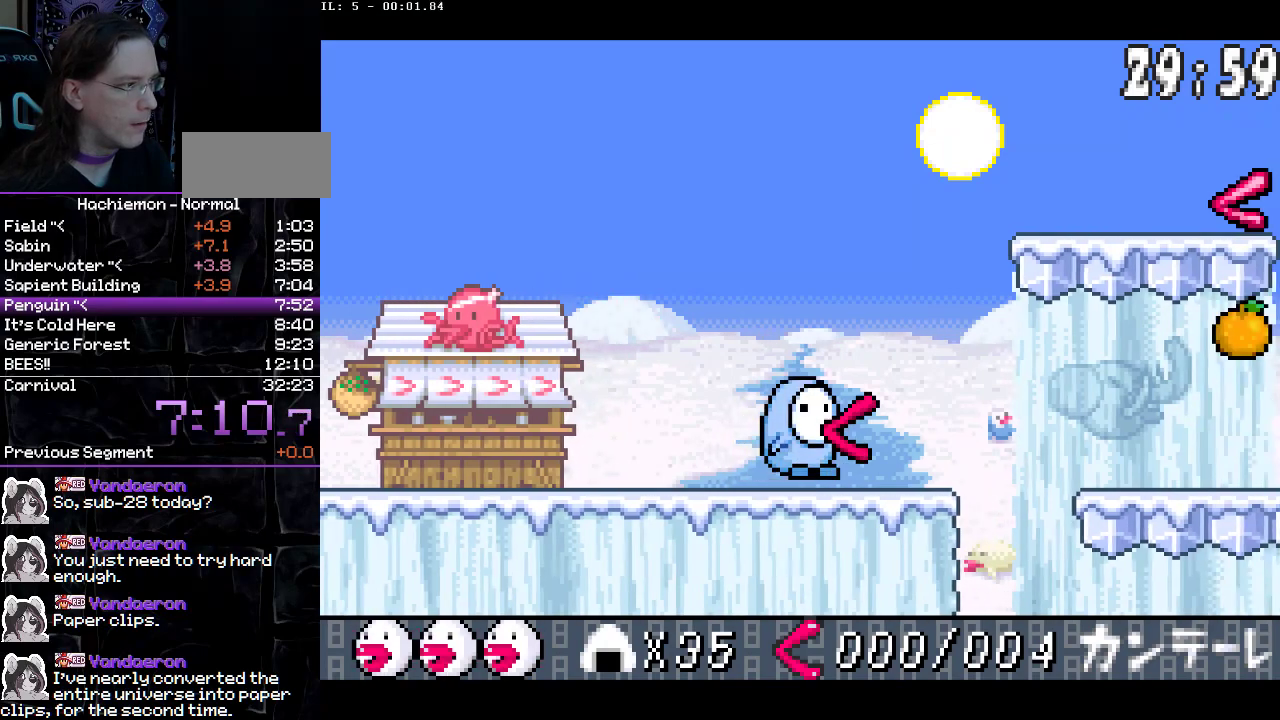
{"buttons": ["DPAD_RIGHT"], "events": [[83, "CROSS", "up"], [333, "DPAD_UP", "up"]]}
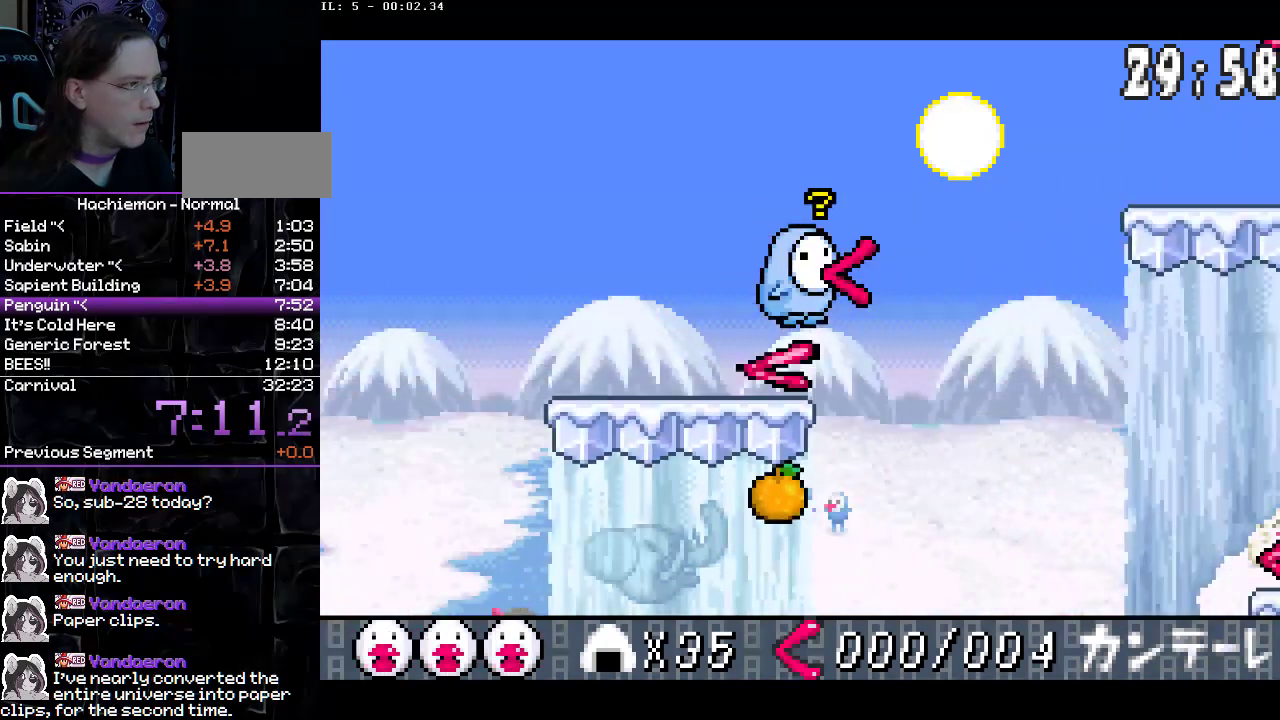
{"buttons": ["CROSS", "CIRCLE", "DPAD_RIGHT"], "events": [[100, "CROSS", "down"], [317, "CIRCLE", "down"]]}
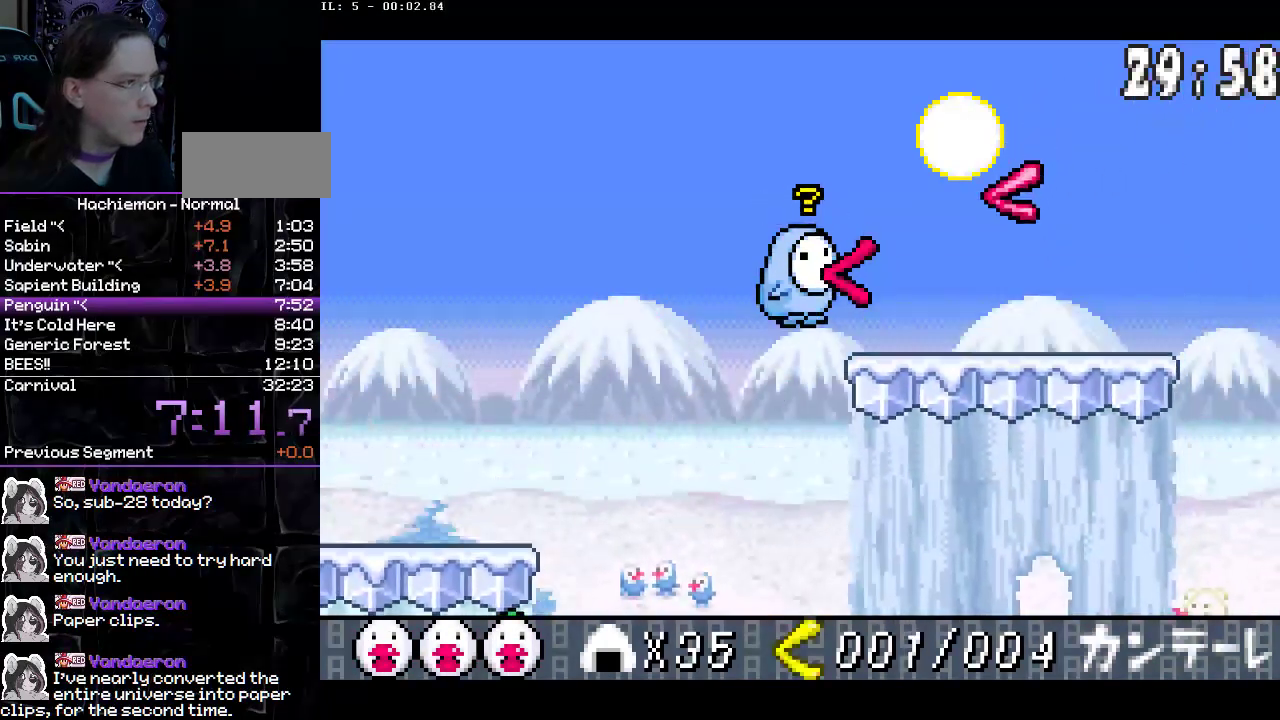
{"buttons": ["CIRCLE", "DPAD_DOWN", "DPAD_RIGHT"], "events": [[83, "CROSS", "up"], [100, "CIRCLE", "up"], [150, "CROSS", "down"], [250, "CROSS", "up"], [417, "DPAD_DOWN", "down"], [500, "CIRCLE", "down"]]}
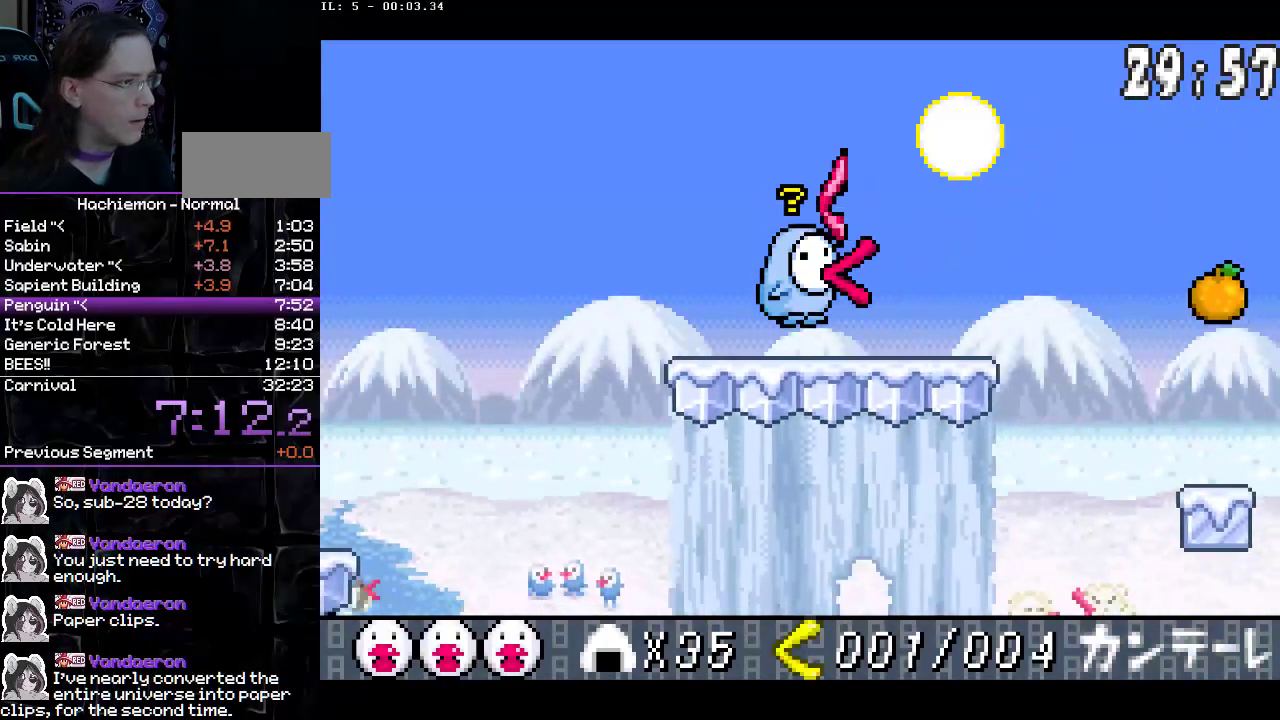
{"buttons": ["CIRCLE", "DPAD_RIGHT"], "events": [[117, "CIRCLE", "up"], [167, "DPAD_DOWN", "up"], [283, "CIRCLE", "down"]]}
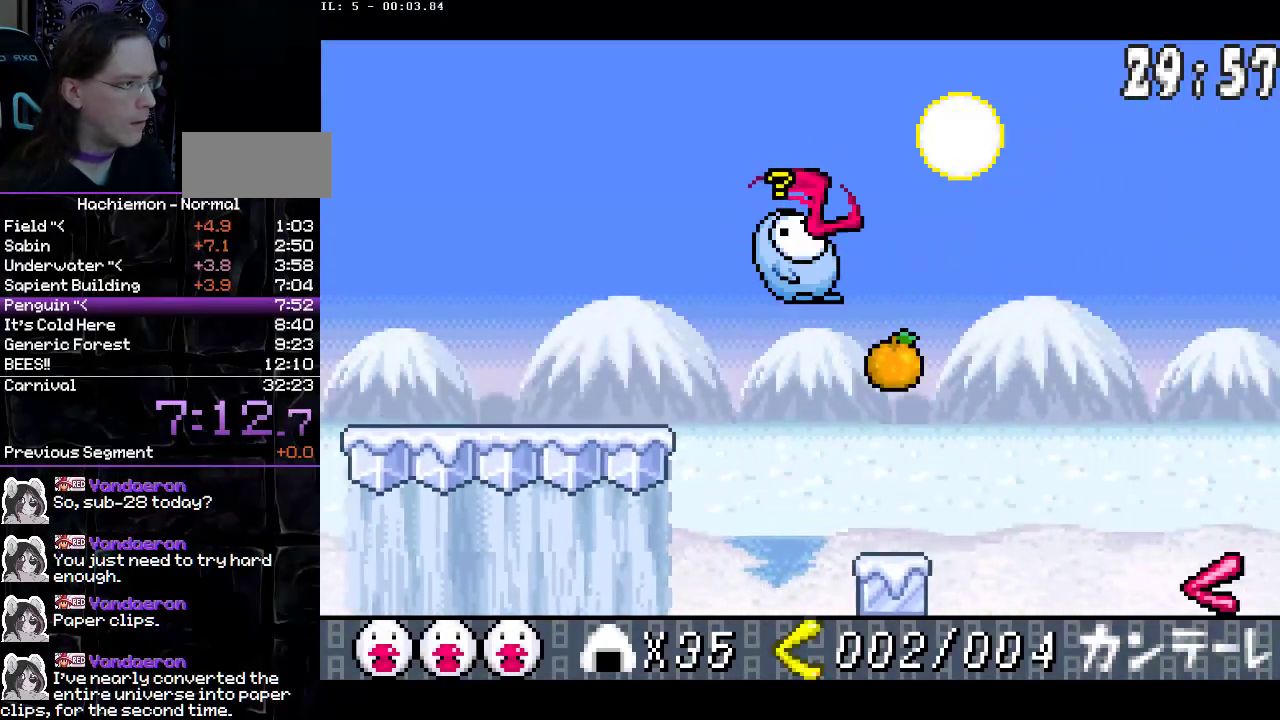
{"buttons": ["DPAD_UP", "DPAD_RIGHT"], "events": [[417, "CIRCLE", "up"], [500, "DPAD_UP", "down"]]}
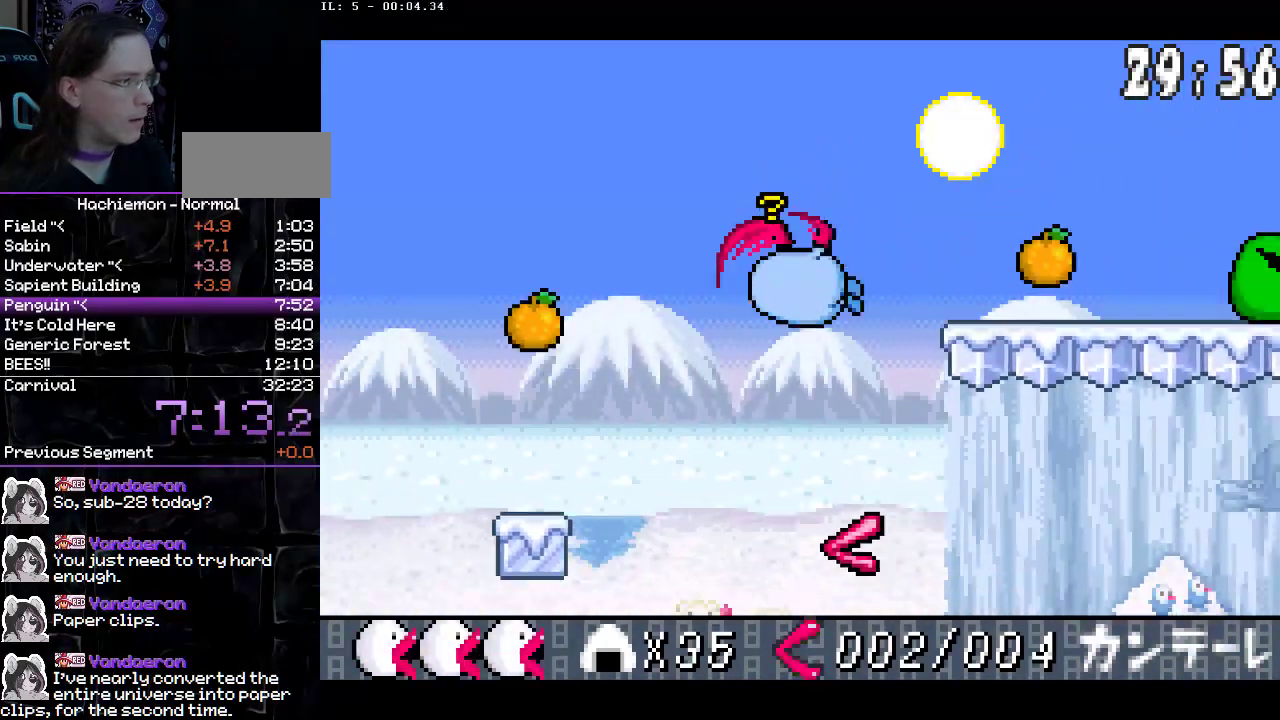
{"buttons": ["CROSS", "CIRCLE", "DPAD_UP", "DPAD_RIGHT"], "events": [[33, "CROSS", "down"], [150, "CROSS", "up"], [200, "CROSS", "down"], [283, "CIRCLE", "down"]]}
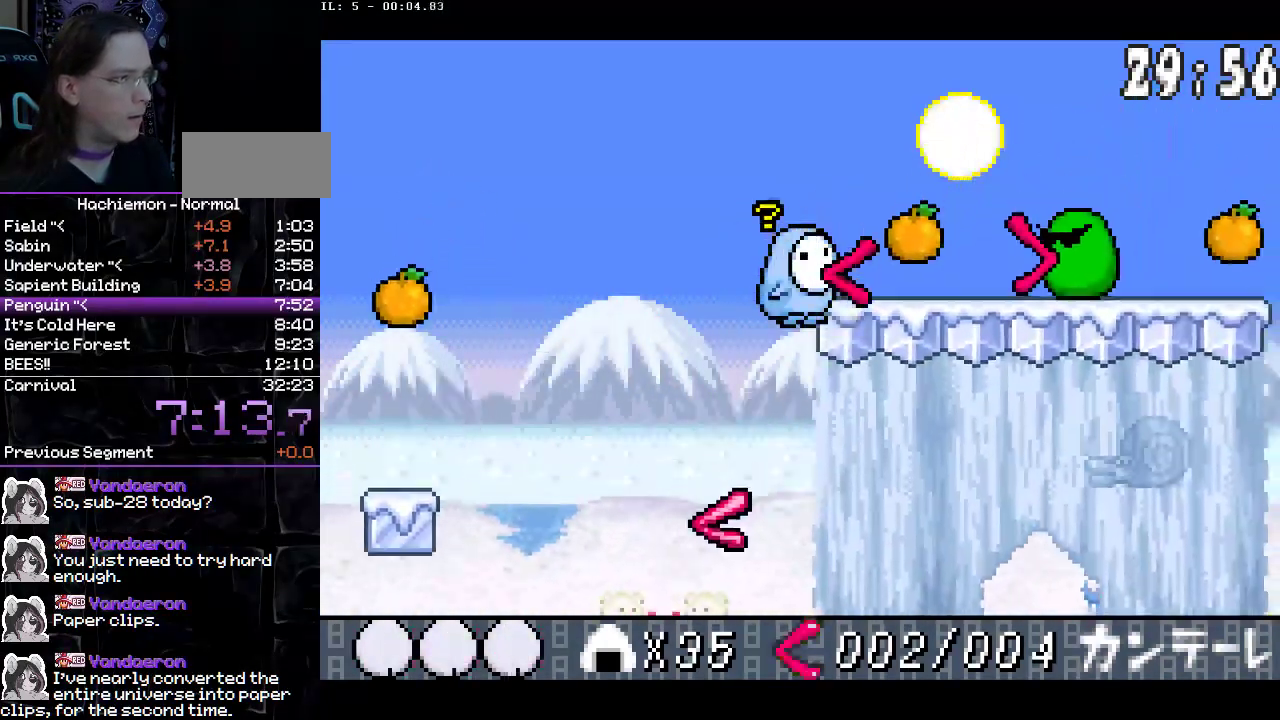
{"buttons": ["DPAD_UP", "DPAD_RIGHT"], "events": [[17, "CIRCLE", "up"], [17, "CROSS", "up"], [33, "DPAD_DOWN", "down"], [133, "CIRCLE", "down"], [233, "CIRCLE", "up"], [283, "DPAD_DOWN", "up"]]}
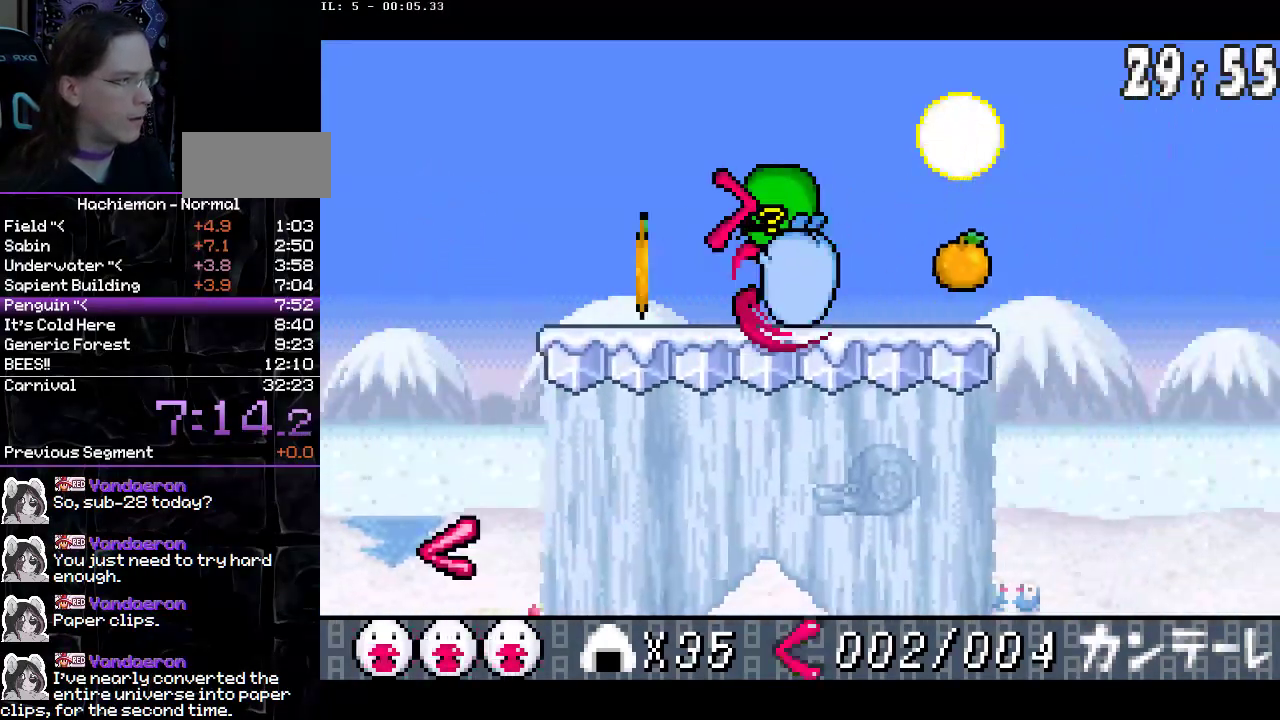
{"buttons": ["CIRCLE", "DPAD_RIGHT"], "events": [[183, "CIRCLE", "down"], [283, "DPAD_UP", "up"]]}
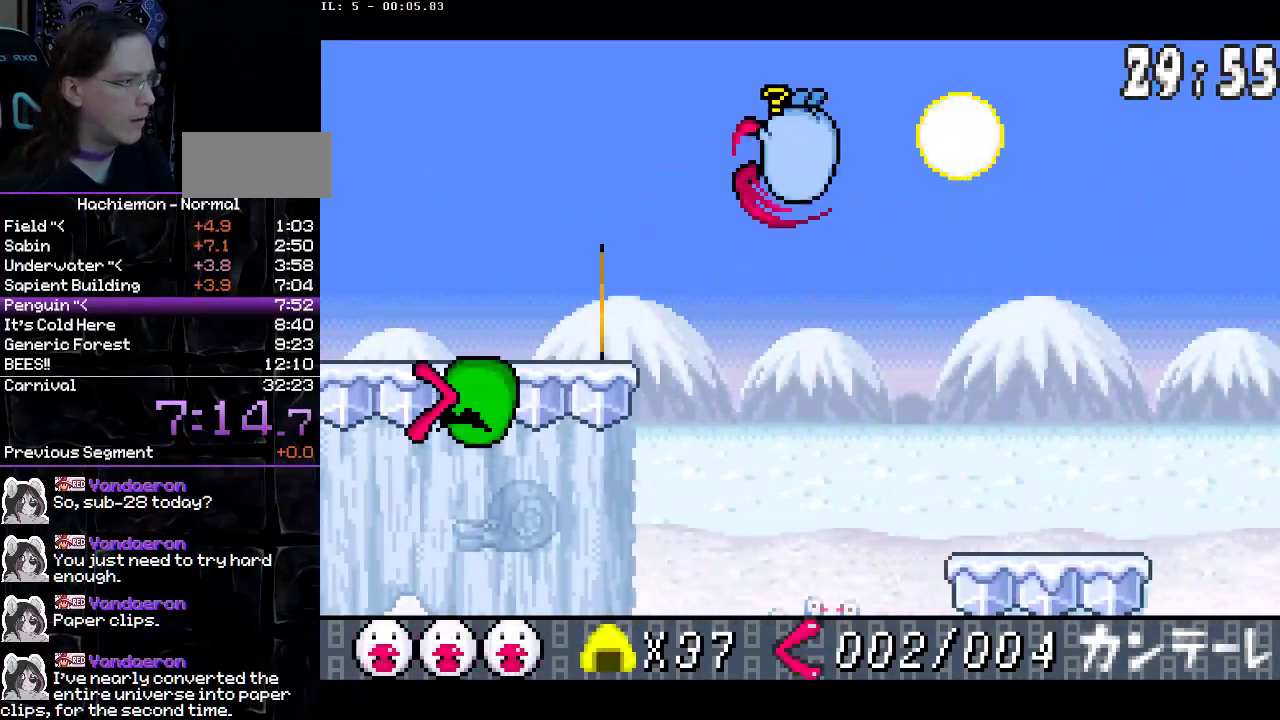
{"buttons": ["DPAD_RIGHT"], "events": [[483, "CIRCLE", "up"]]}
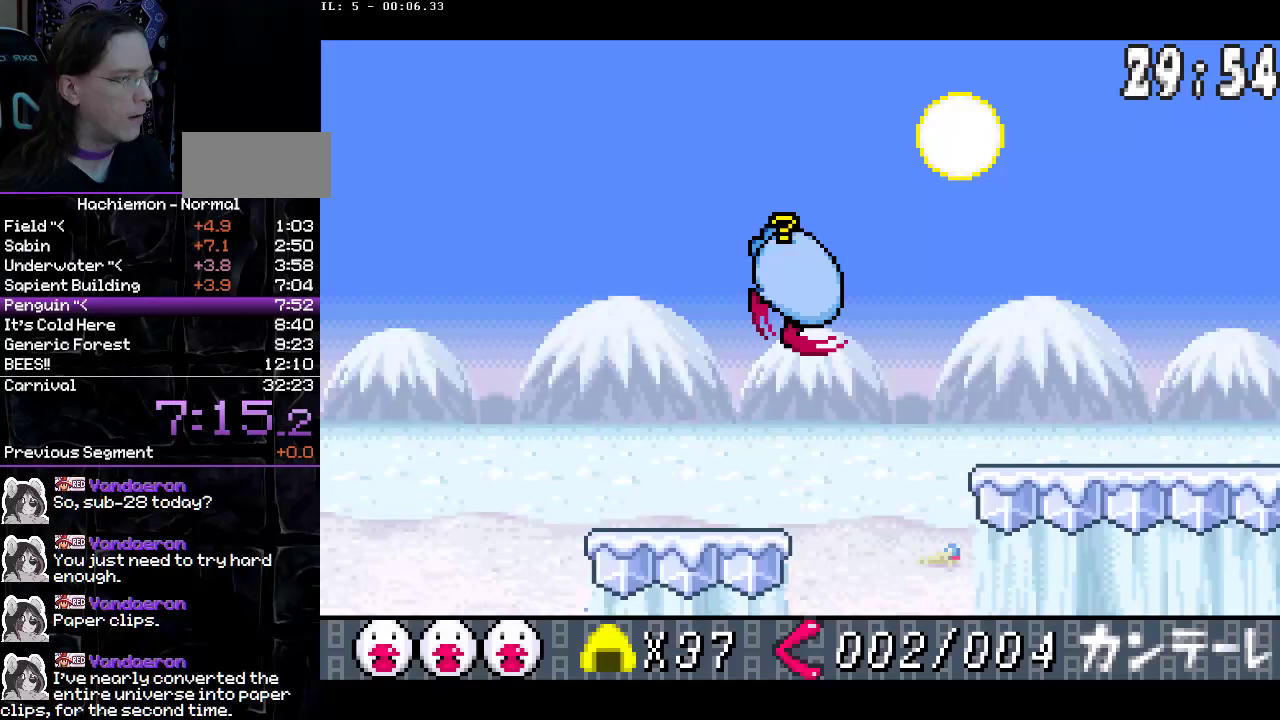
{"buttons": ["CROSS", "CIRCLE", "DPAD_RIGHT"], "events": [[117, "CROSS", "down"], [233, "CROSS", "up"], [300, "CROSS", "down"], [367, "CIRCLE", "down"]]}
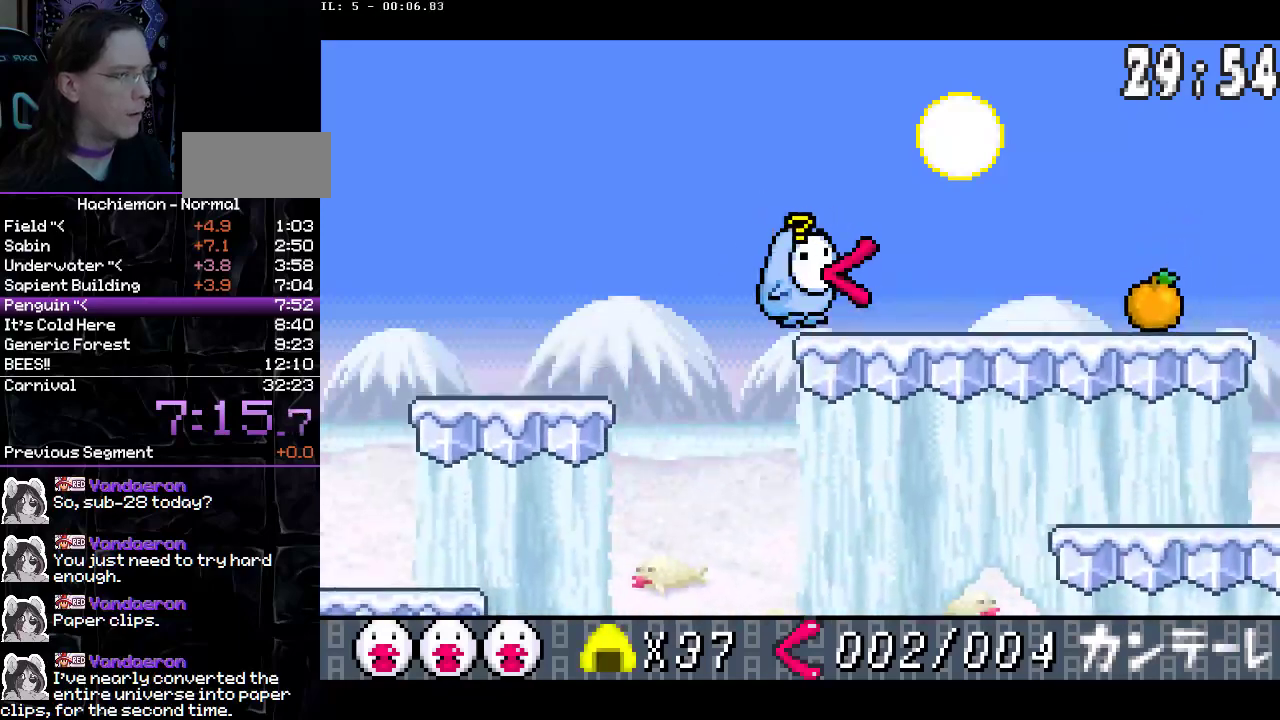
{"buttons": ["DPAD_RIGHT"], "events": [[33, "CIRCLE", "up"], [33, "CROSS", "up"], [67, "DPAD_DOWN", "down"], [217, "CIRCLE", "down"], [333, "CIRCLE", "up"], [383, "DPAD_DOWN", "up"]]}
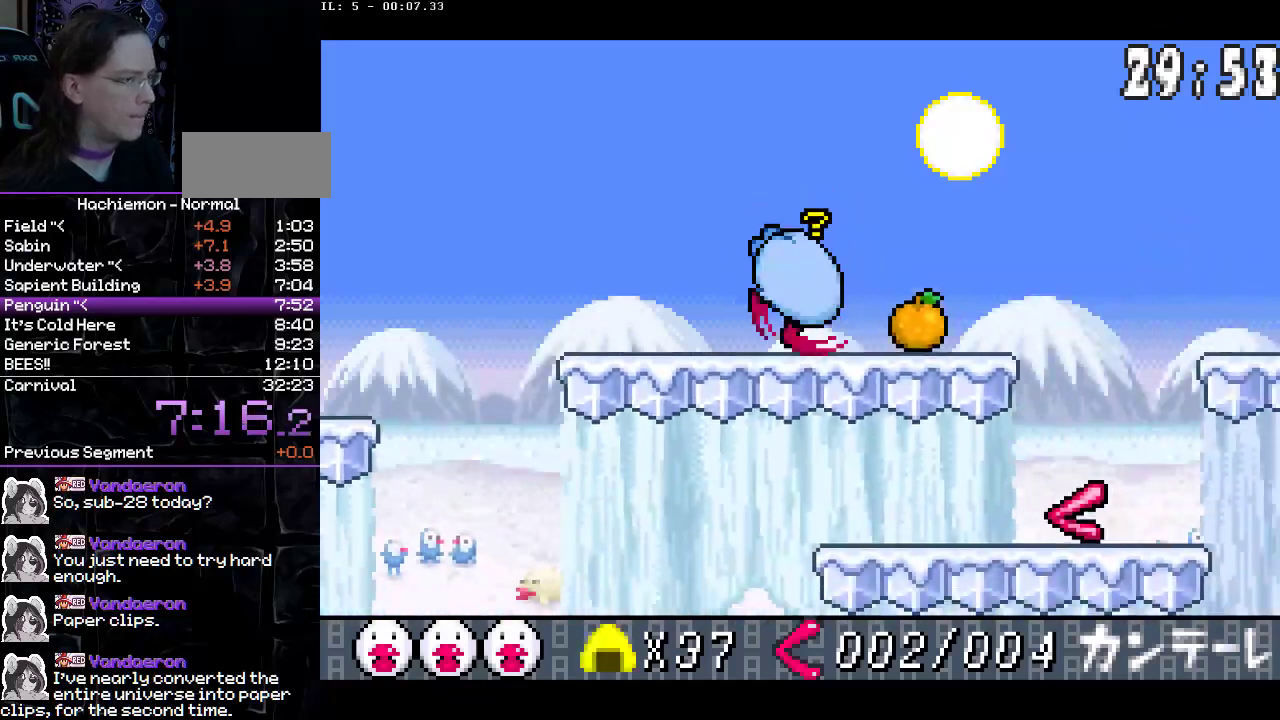
{"buttons": ["DPAD_RIGHT"], "events": [[217, "CIRCLE", "down"], [300, "CIRCLE", "up"]]}
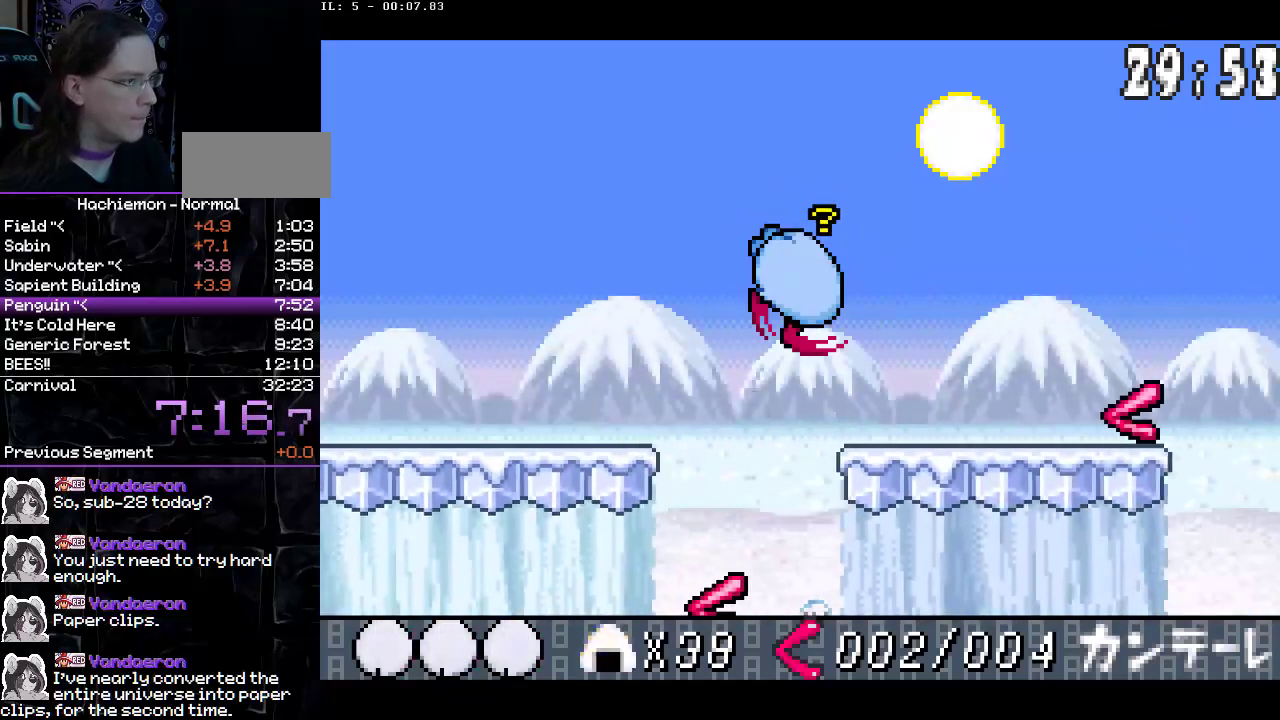
{"buttons": ["CIRCLE", "DPAD_RIGHT"], "events": [[467, "CIRCLE", "down"]]}
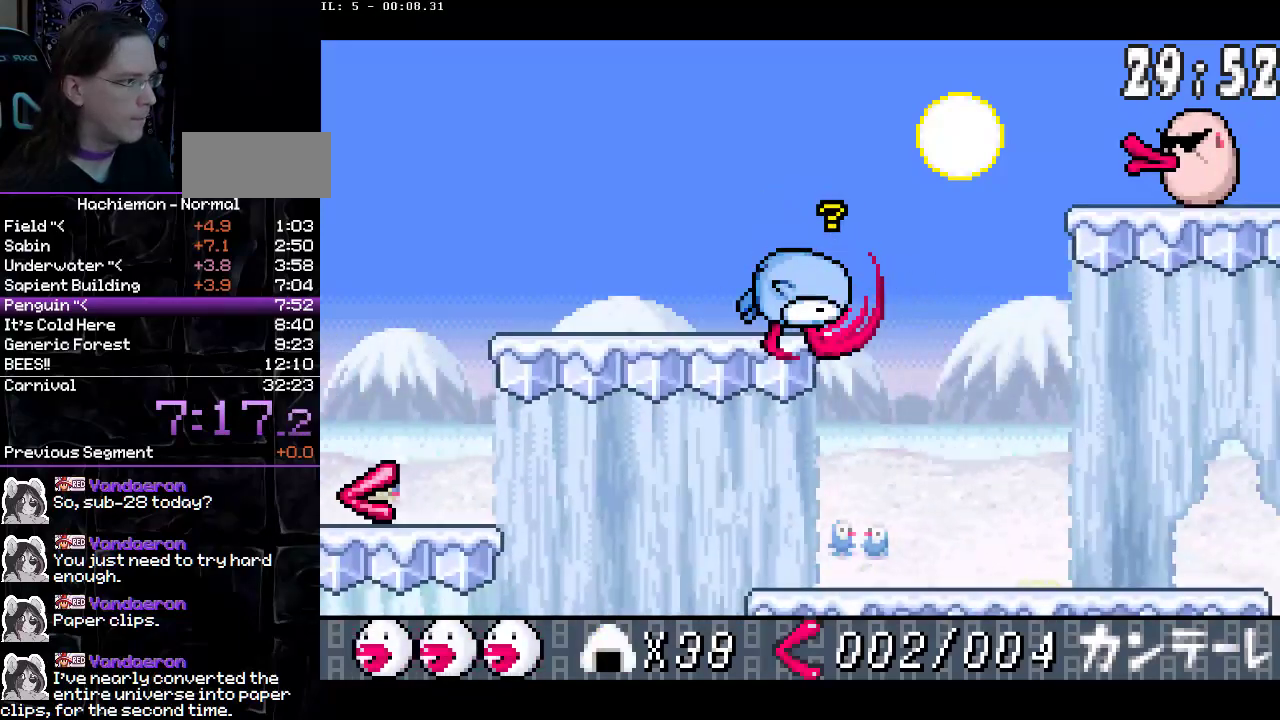
{"buttons": ["DPAD_DOWN", "DPAD_RIGHT"], "events": [[200, "CROSS", "down"], [317, "CROSS", "up"], [333, "CIRCLE", "up"], [333, "DPAD_DOWN", "down"], [383, "CIRCLE", "down"], [500, "CIRCLE", "up"]]}
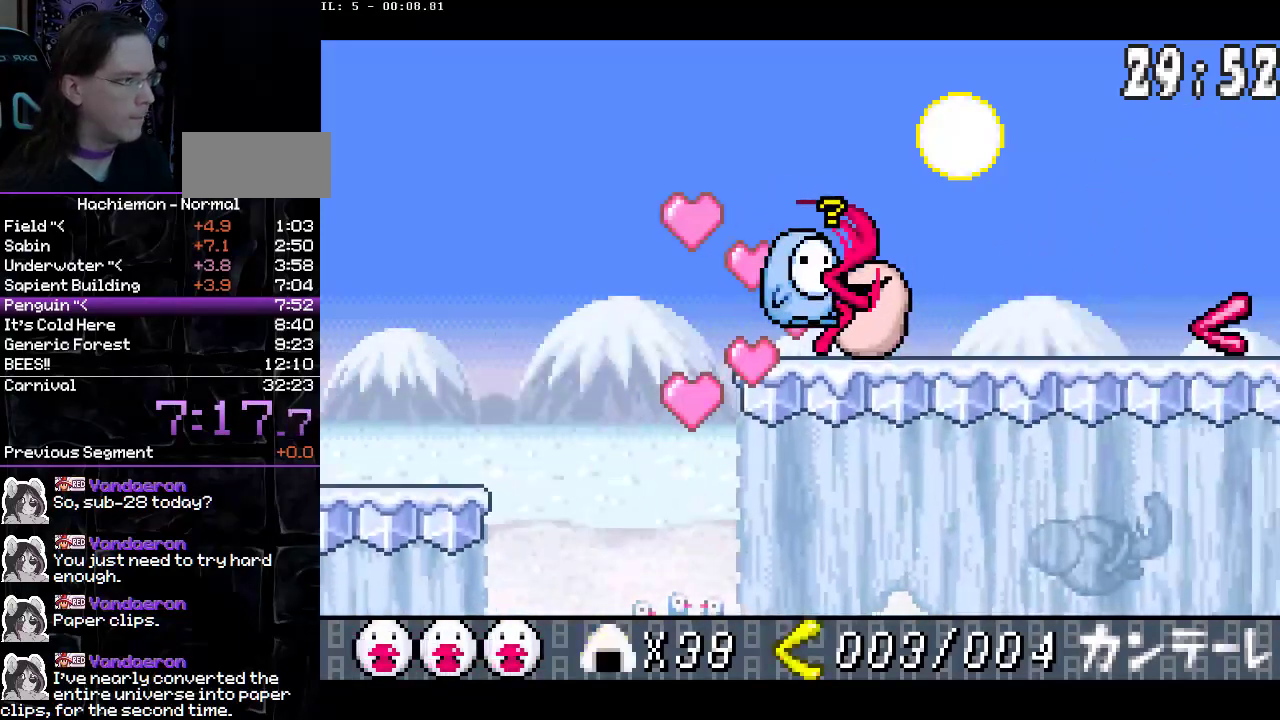
{"buttons": ["DPAD_RIGHT"], "events": [[50, "DPAD_DOWN", "up"]]}
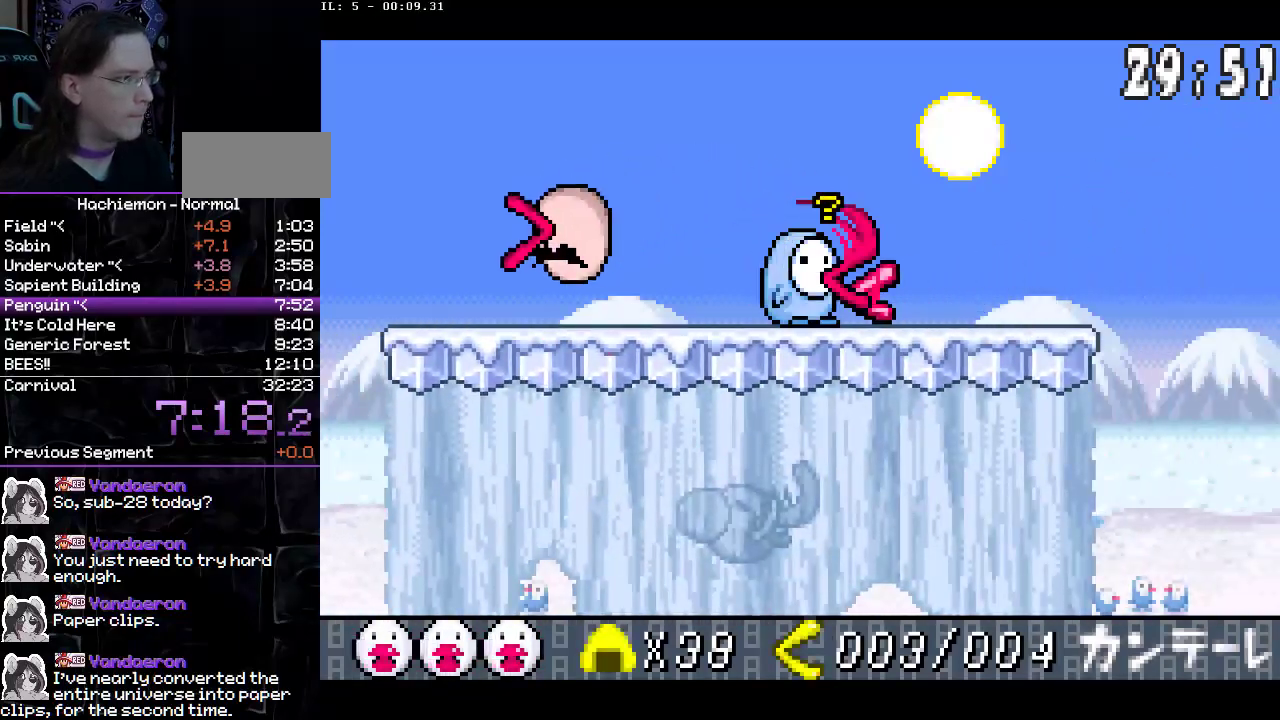
{"buttons": ["DPAD_RIGHT"], "events": [[283, "CIRCLE", "down"], [450, "CIRCLE", "up"]]}
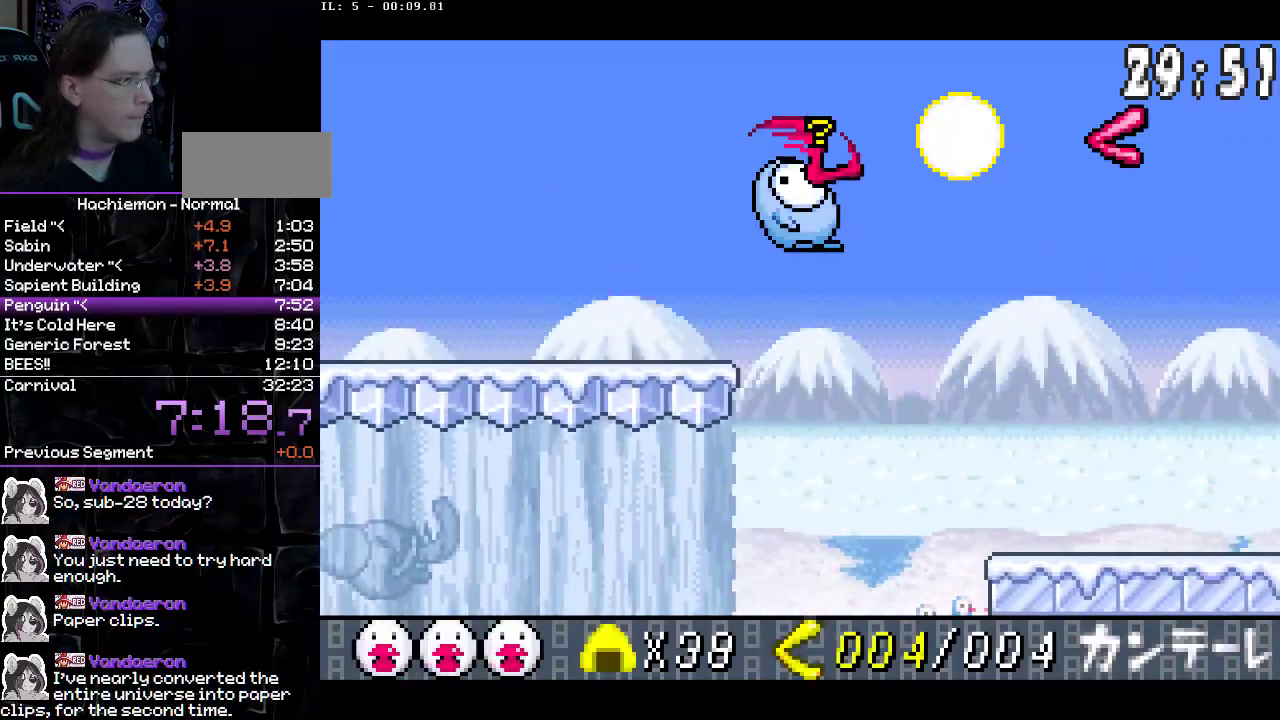
{"buttons": ["CROSS", "DPAD_RIGHT"], "events": [[500, "CROSS", "down"]]}
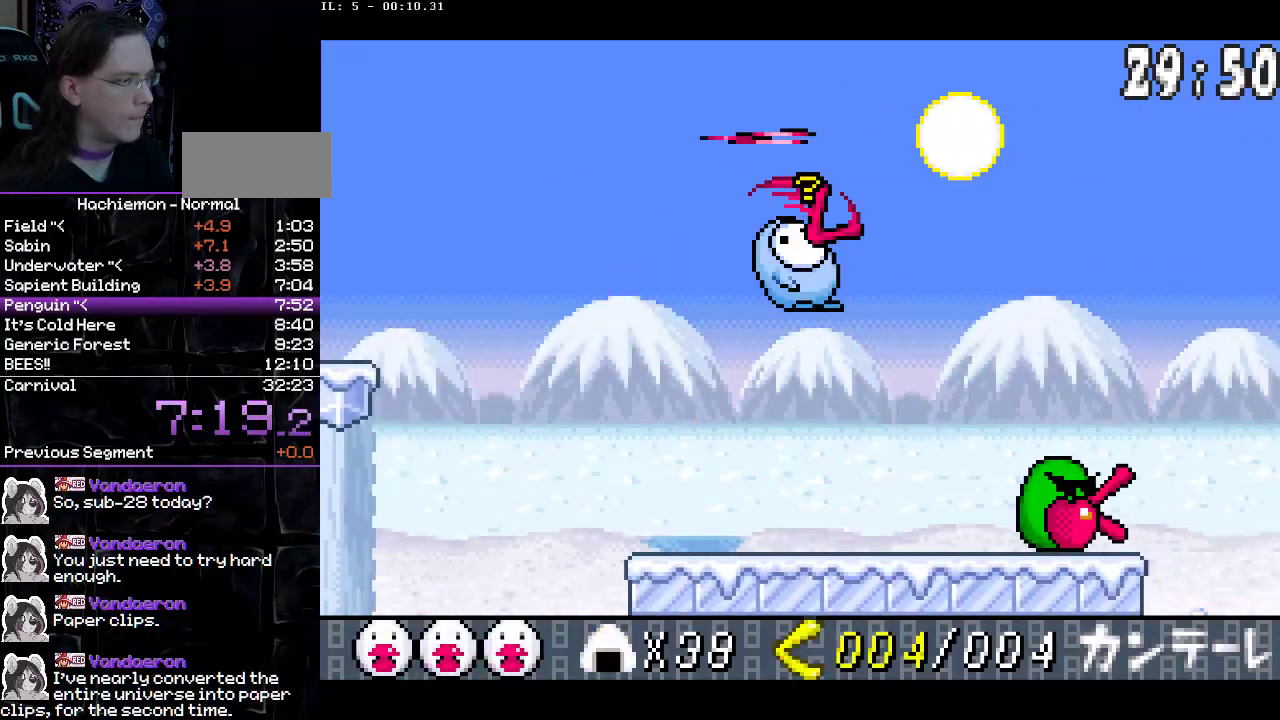
{"buttons": ["DPAD_RIGHT"], "events": [[33, "DPAD_DOWN", "down"], [83, "CROSS", "up"], [200, "CIRCLE", "down"], [333, "CIRCLE", "up"], [367, "DPAD_DOWN", "up"]]}
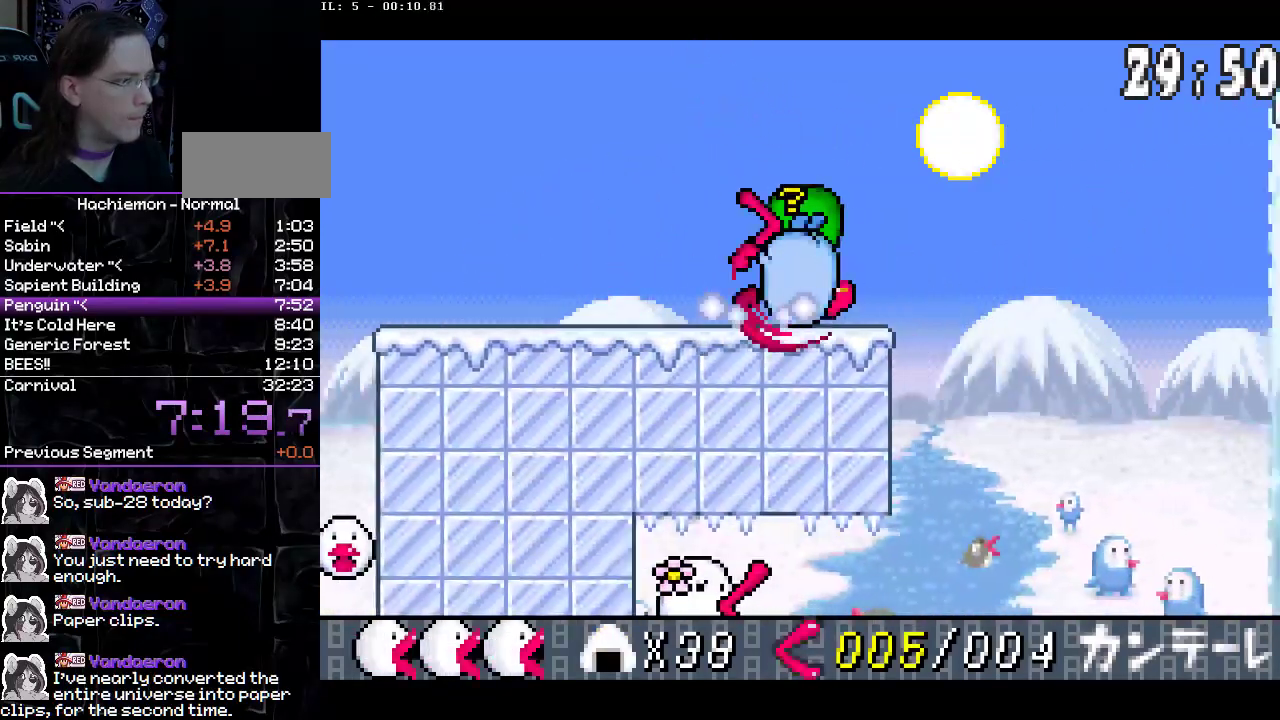
{"buttons": ["DPAD_RIGHT"], "events": [[117, "CIRCLE", "down"], [333, "CROSS", "down"], [467, "CROSS", "up"], [483, "CIRCLE", "up"]]}
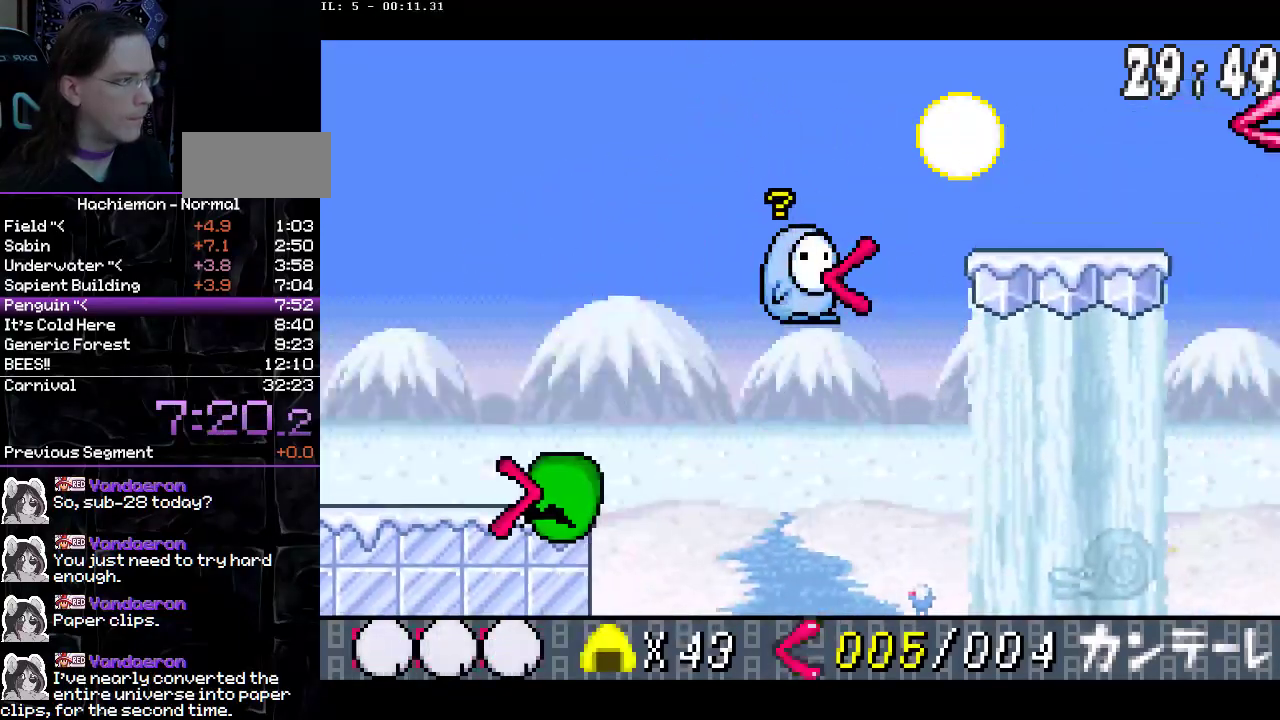
{"buttons": [], "events": [[33, "DPAD_UP", "down"], [200, "CROSS", "down"], [350, "CIRCLE", "down"], [450, "DPAD_UP", "up"], [483, "DPAD_RIGHT", "up"], [500, "CIRCLE", "up"], [500, "CROSS", "up"]]}
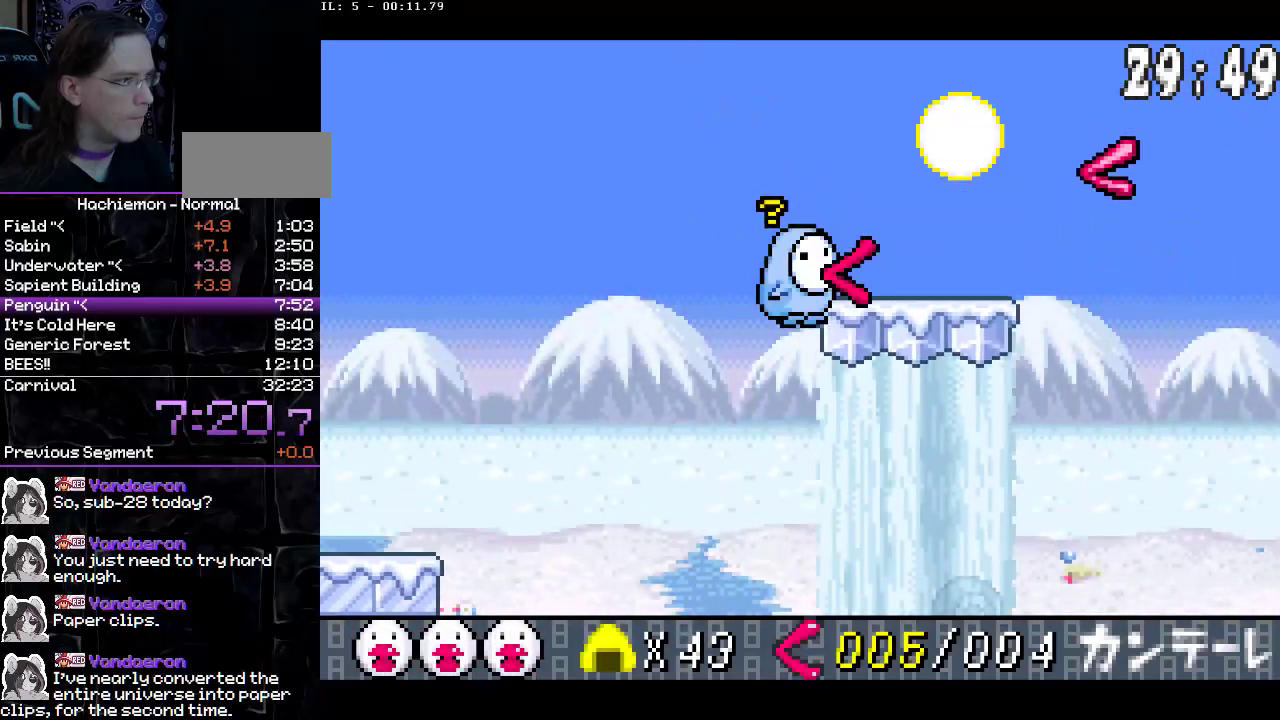
{"buttons": ["DPAD_RIGHT"], "events": [[150, "DPAD_RIGHT", "down"], [183, "DPAD_DOWN", "down"], [217, "CIRCLE", "down"], [300, "CIRCLE", "up"], [367, "DPAD_DOWN", "up"]]}
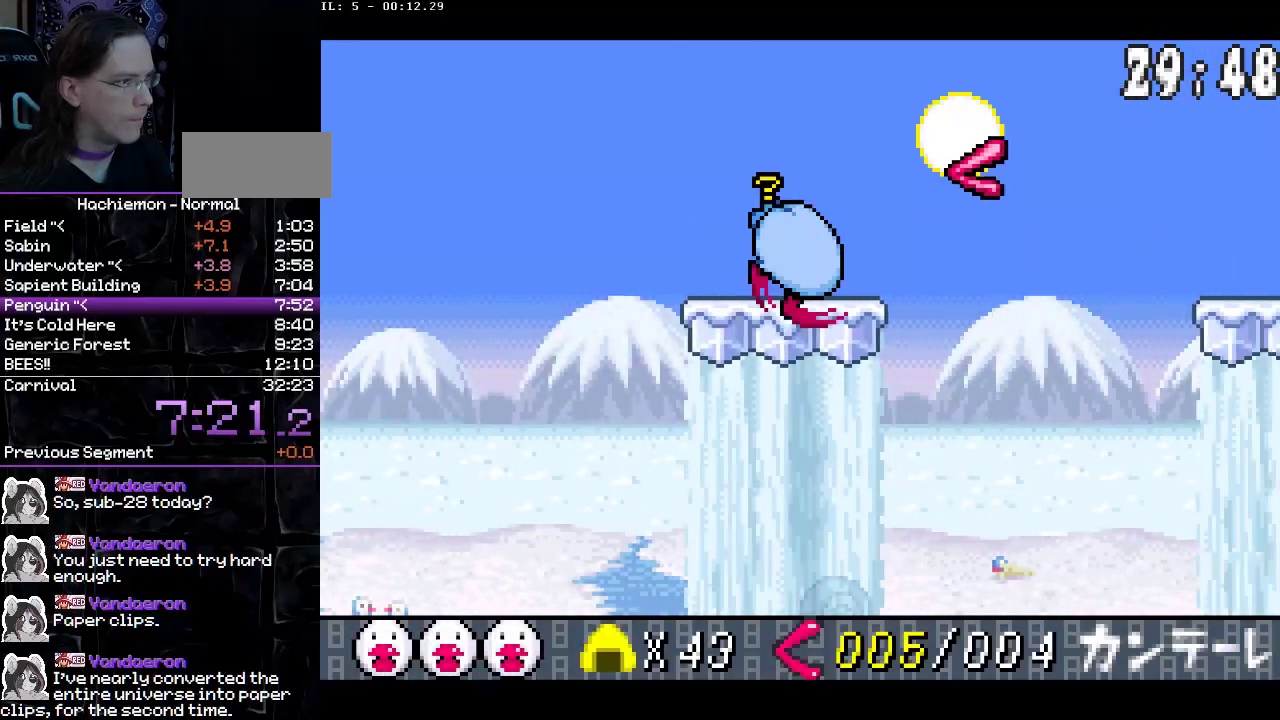
{"buttons": ["DPAD_RIGHT"], "events": [[50, "CIRCLE", "down"], [183, "CIRCLE", "up"]]}